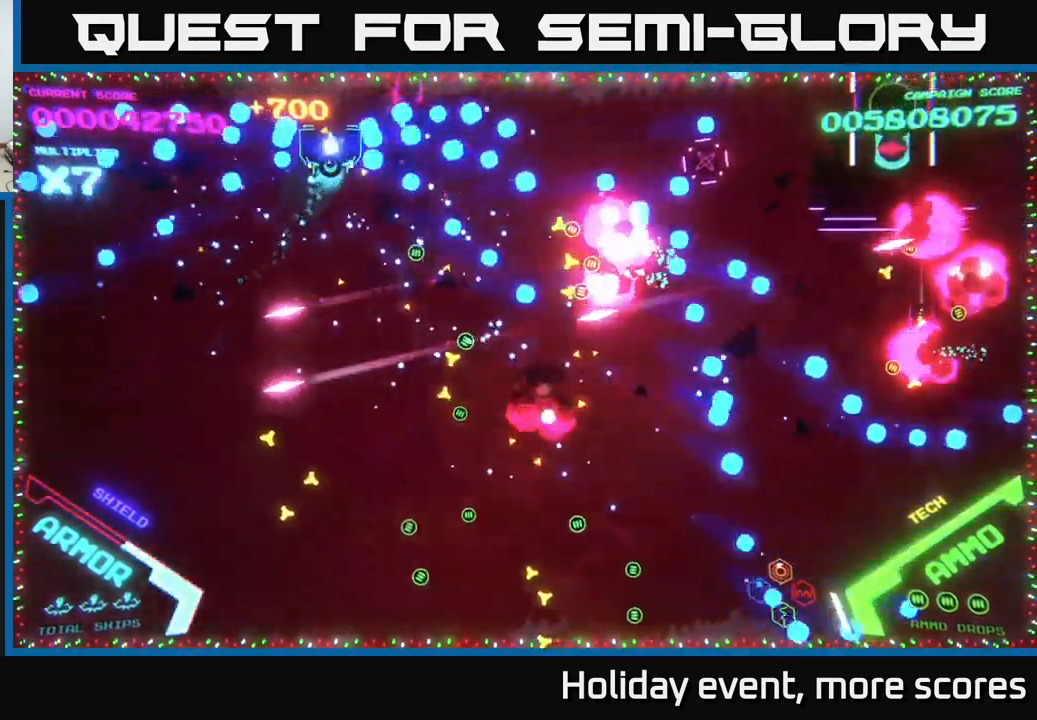
Gameplay with a controller (Xbox layout); each line is a JSON object with the inputs held at the frame after it. "events" lists button and stick changes between this image and that frame as [ms after this image, input, new state], when the widget could be followed in between.
{"buttons": ["B"], "left_stick": "down-right", "right_stick": "center", "events": [[117, "B", "up"], [150, "left_stick", "down-right"], [184, "B", "down"]]}
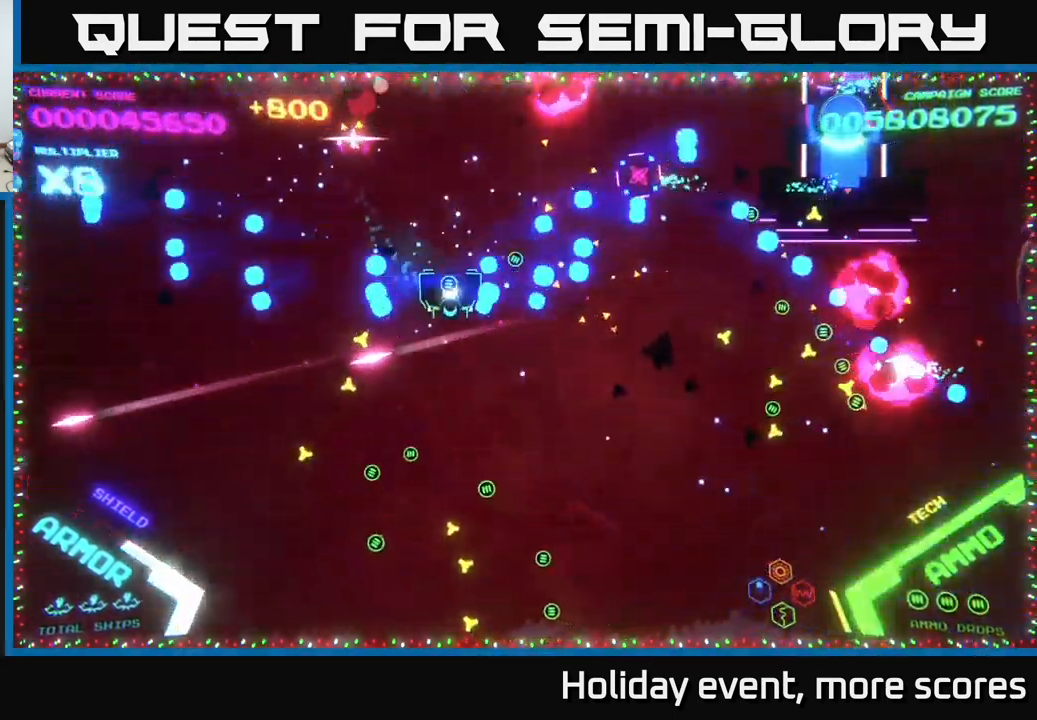
{"buttons": [], "left_stick": "up", "right_stick": "center", "events": [[134, "B", "up"], [167, "B", "down"], [234, "B", "up"], [234, "left_stick", "right"], [334, "left_stick", "up-right"], [500, "left_stick", "up"]]}
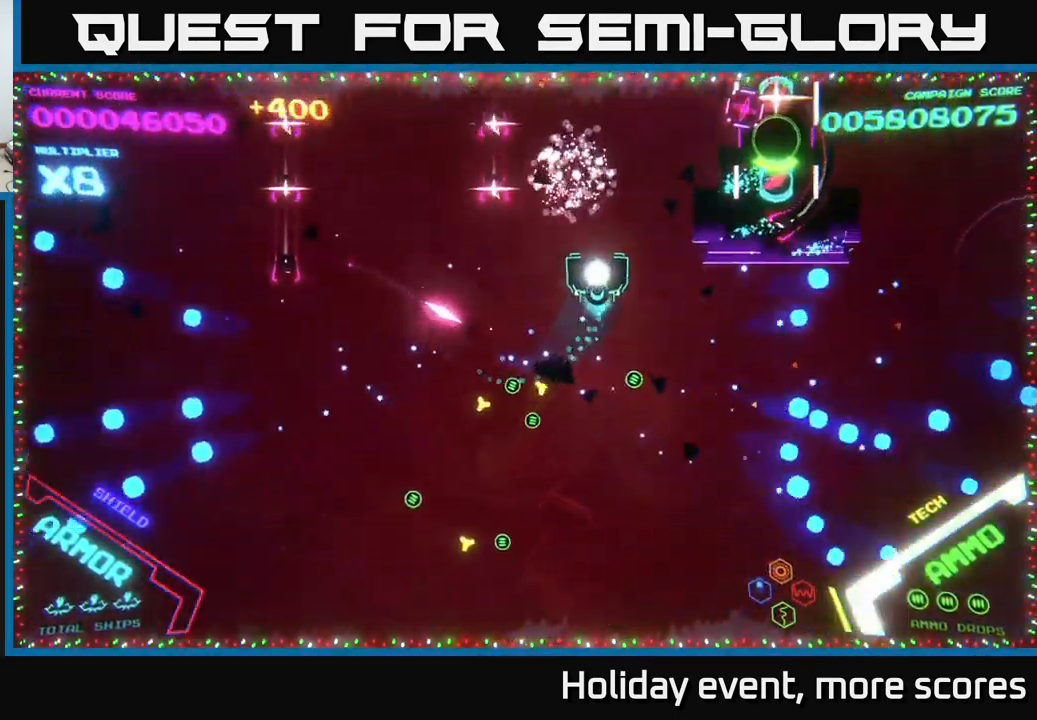
{"buttons": ["B"], "left_stick": "left", "right_stick": "center", "events": [[17, "B", "down"], [451, "left_stick", "left"]]}
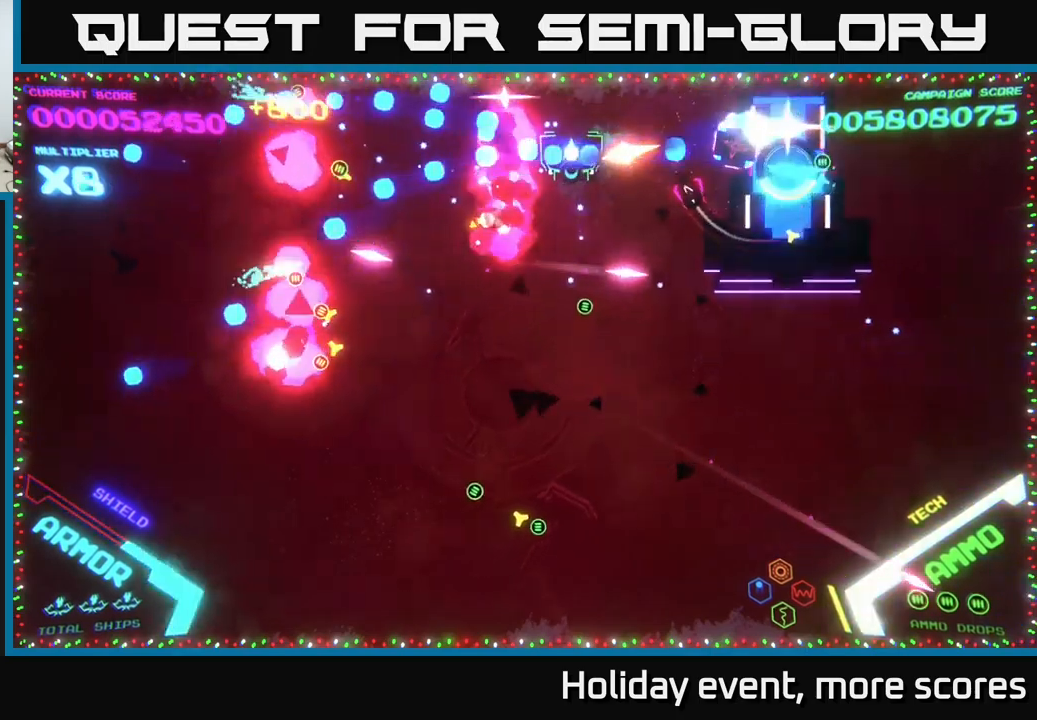
{"buttons": [], "left_stick": "left", "right_stick": "center", "events": [[100, "B", "up"], [150, "B", "down"], [483, "B", "up"]]}
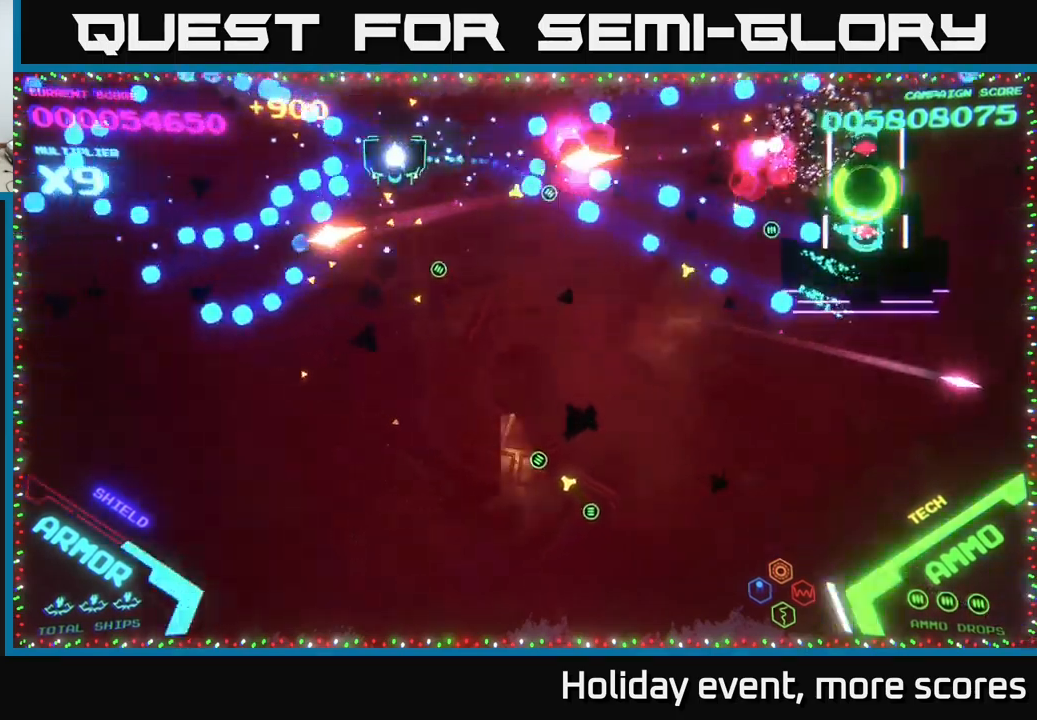
{"buttons": [], "left_stick": "down-right", "right_stick": "center", "events": [[16, "left_stick", "down-left"], [33, "B", "down"], [333, "B", "up"], [350, "left_stick", "down-right"]]}
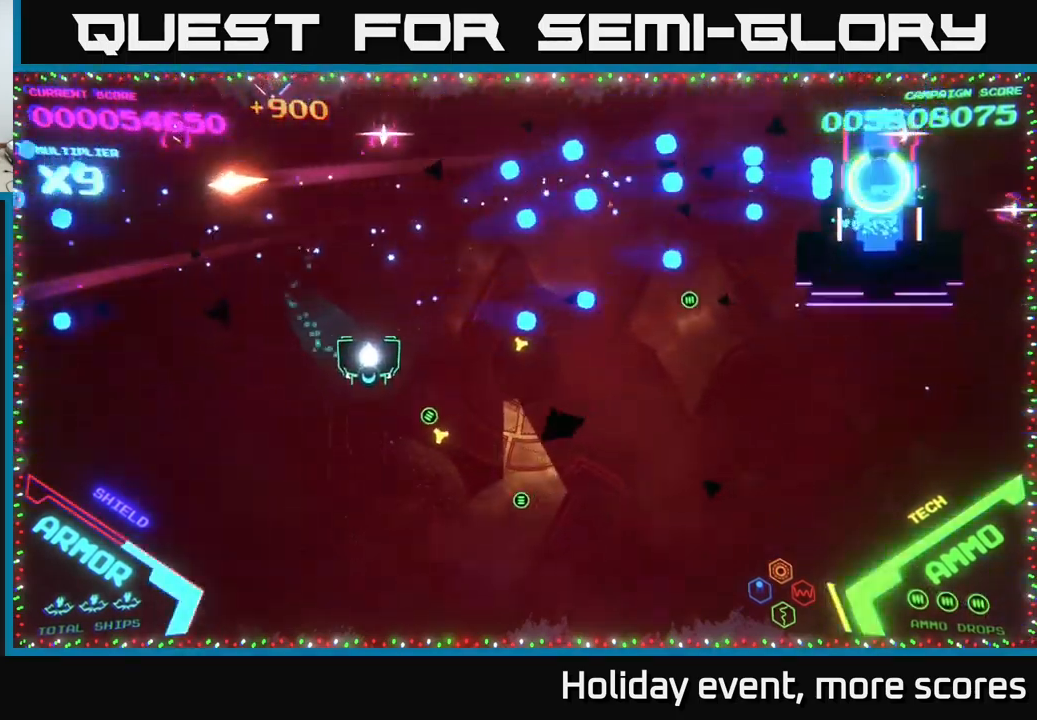
{"buttons": [], "left_stick": "up-right", "right_stick": "center", "events": [[116, "left_stick", "right"], [283, "left_stick", "up-right"]]}
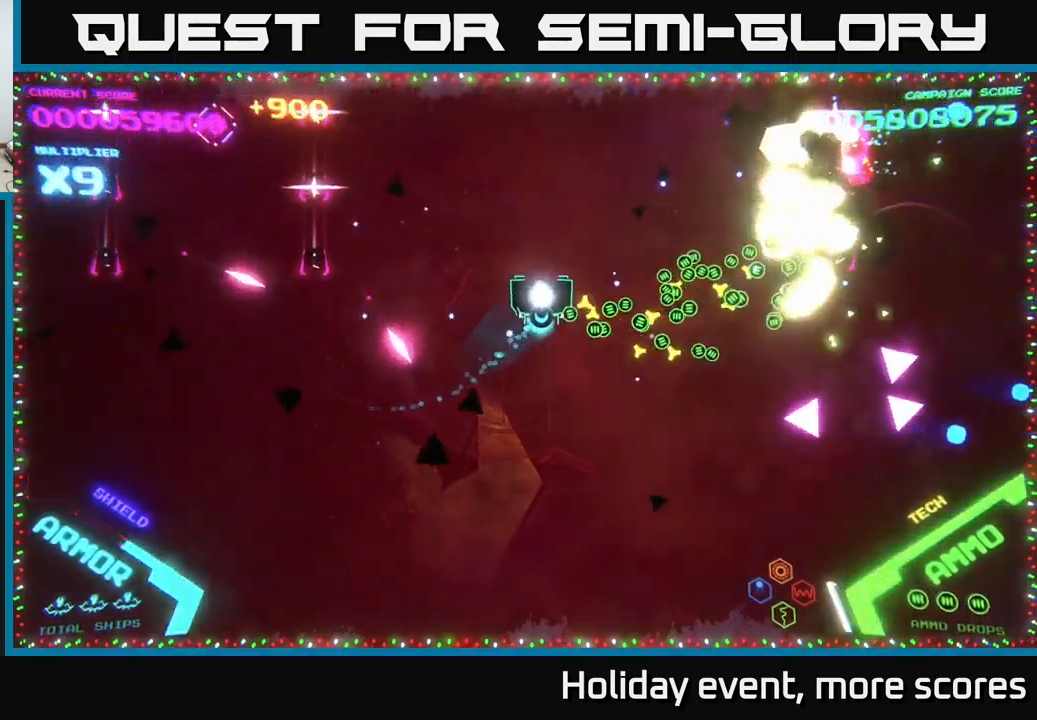
{"buttons": ["B"], "left_stick": "down", "right_stick": "center", "events": [[66, "B", "down"], [183, "left_stick", "up-left"], [433, "B", "up"], [433, "left_stick", "down-left"], [500, "B", "down"], [500, "left_stick", "down"]]}
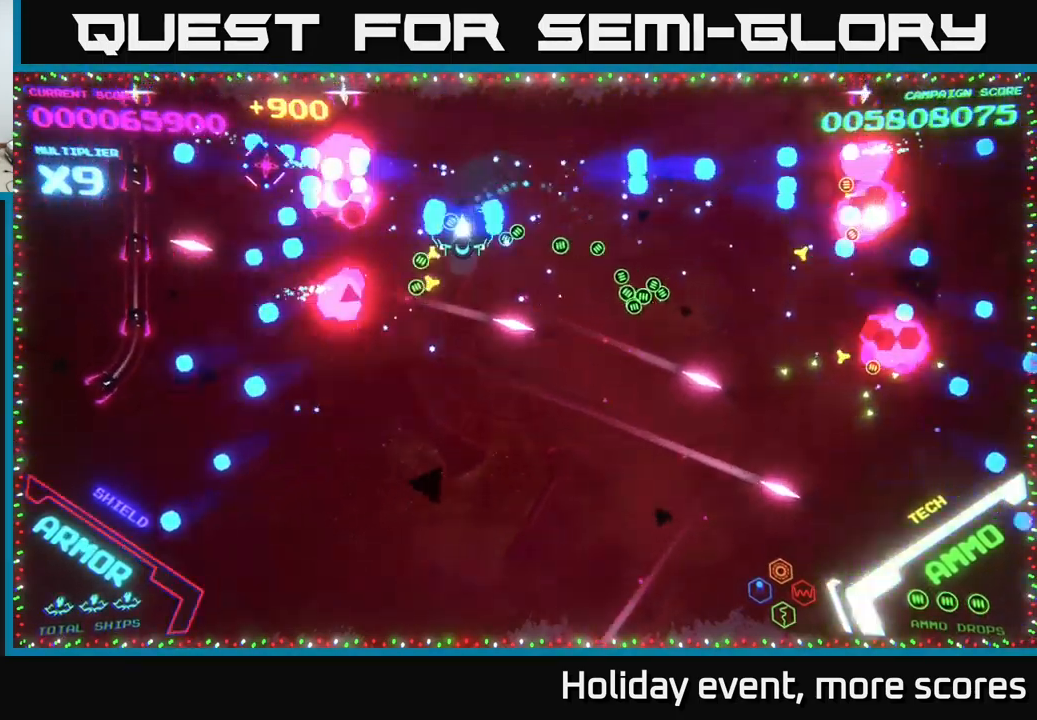
{"buttons": ["B"], "left_stick": "up-right", "right_stick": "center", "events": [[266, "left_stick", "left"], [316, "B", "up"], [333, "left_stick", "up"], [366, "B", "down"], [416, "left_stick", "up-right"]]}
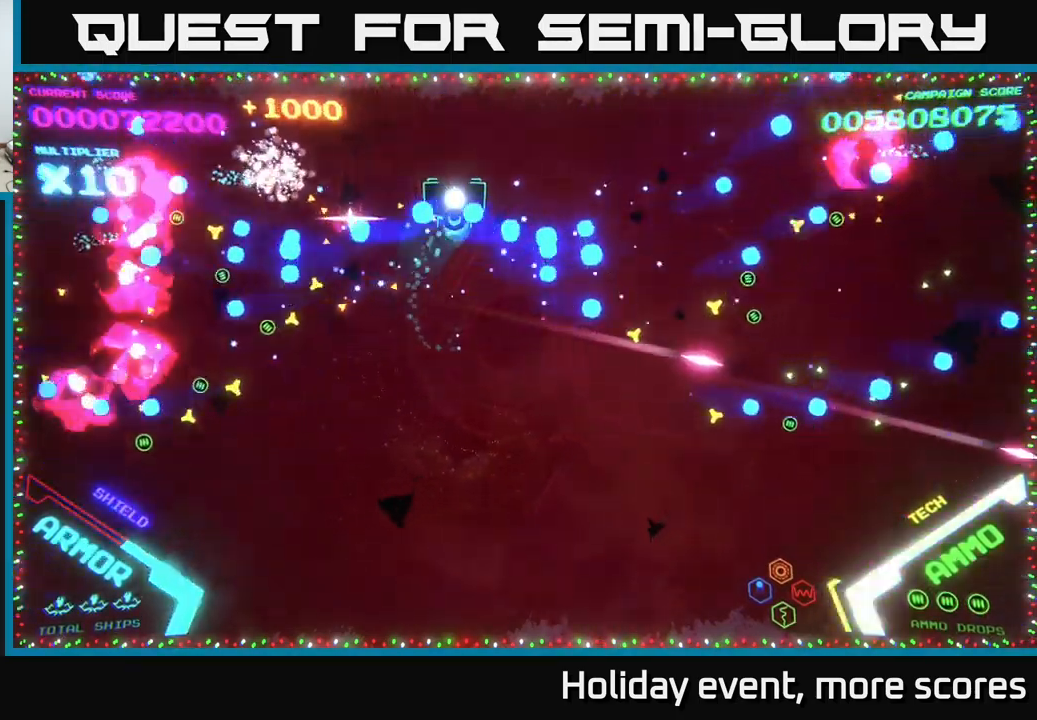
{"buttons": [], "left_stick": "down", "right_stick": "center", "events": [[233, "B", "up"], [250, "left_stick", "down"], [300, "B", "down"], [416, "B", "up"]]}
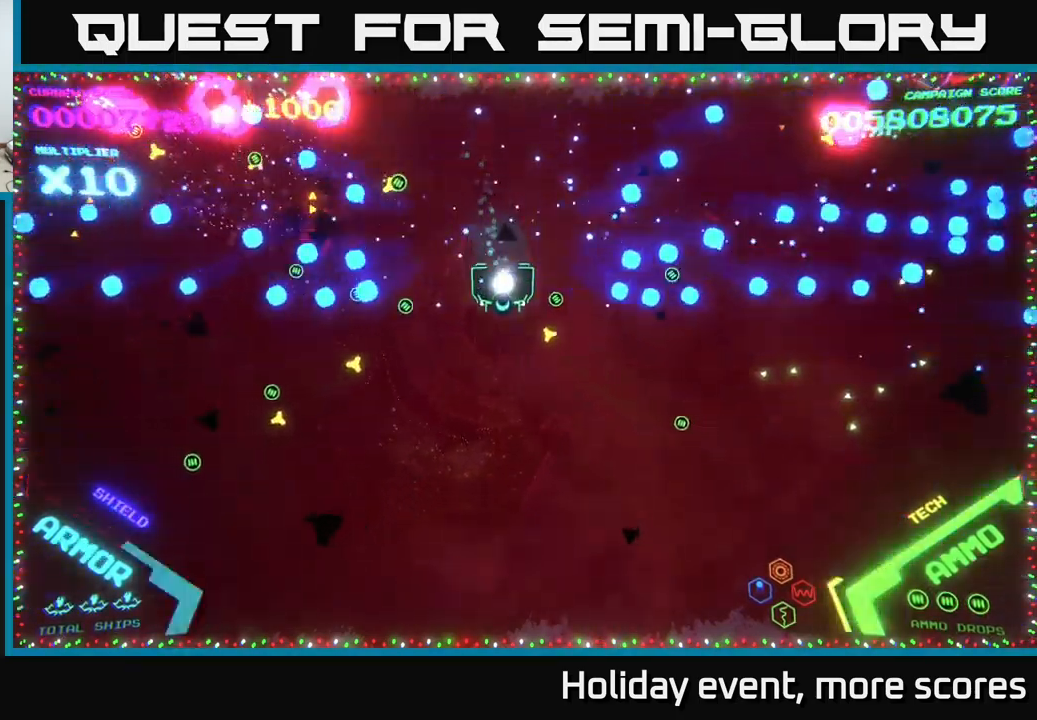
{"buttons": [], "left_stick": "up-left", "right_stick": "center", "events": [[166, "left_stick", "down-right"], [333, "left_stick", "down-left"], [450, "left_stick", "up-left"]]}
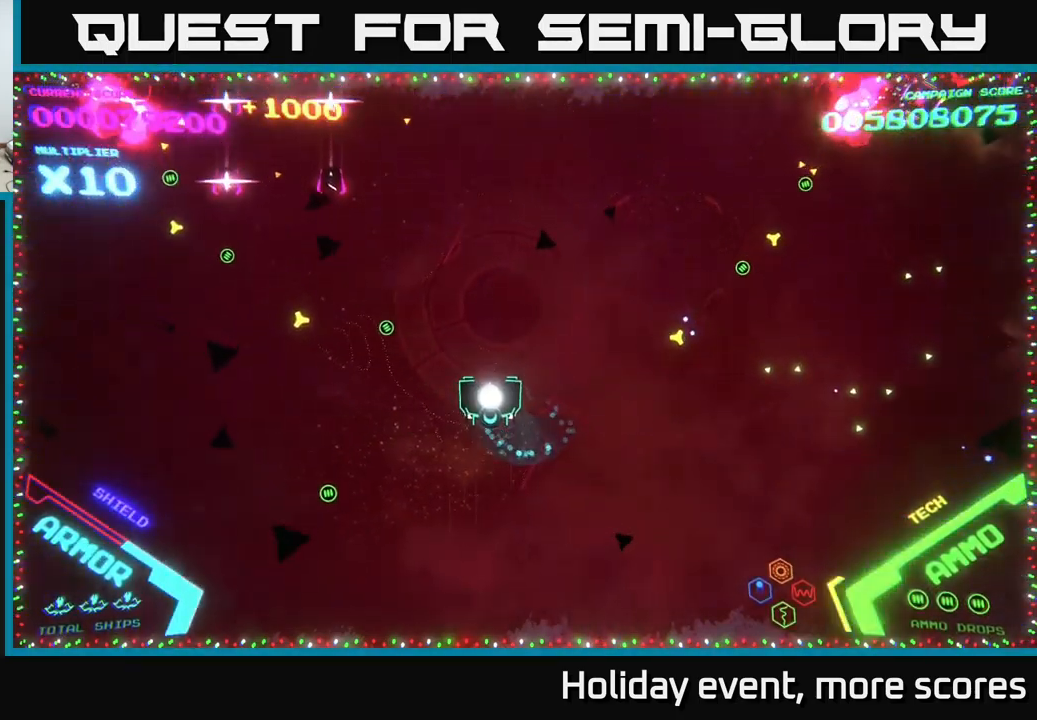
{"buttons": [], "left_stick": "up-right", "right_stick": "center", "events": [[33, "left_stick", "up-right"], [250, "left_stick", "down-left"], [333, "left_stick", "center"], [433, "left_stick", "up-right"]]}
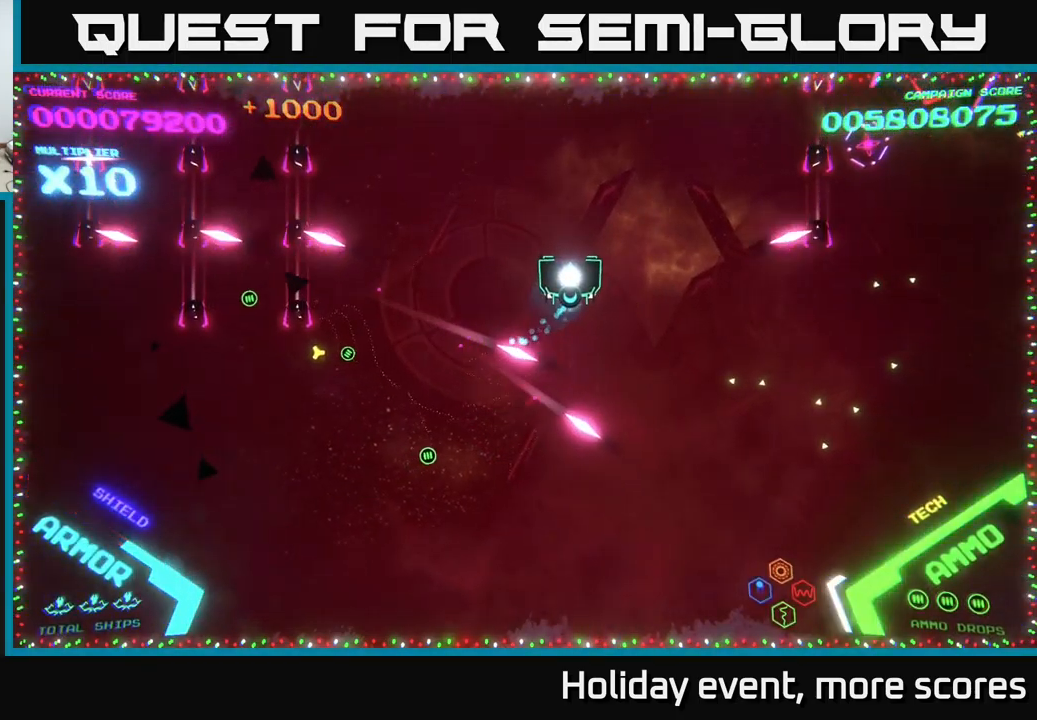
{"buttons": [], "left_stick": "left", "right_stick": "center", "events": [[150, "left_stick", "up"], [283, "left_stick", "up-left"], [433, "left_stick", "left"]]}
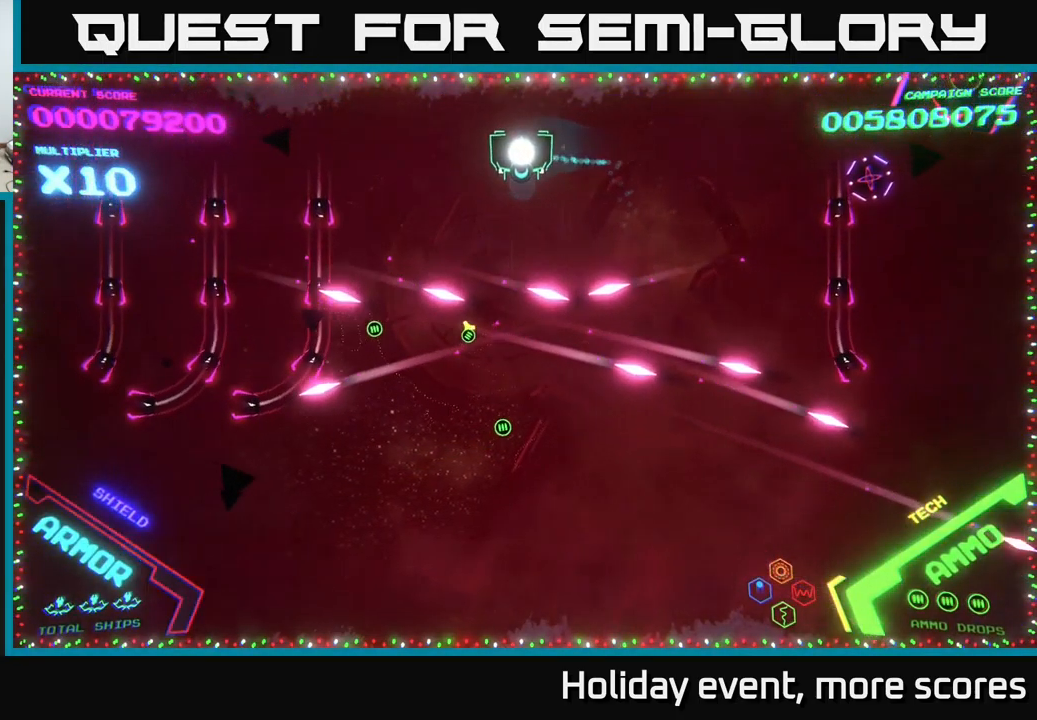
{"buttons": [], "left_stick": "up-left", "right_stick": "center", "events": [[33, "left_stick", "down-left"], [133, "left_stick", "center"], [399, "left_stick", "up-left"]]}
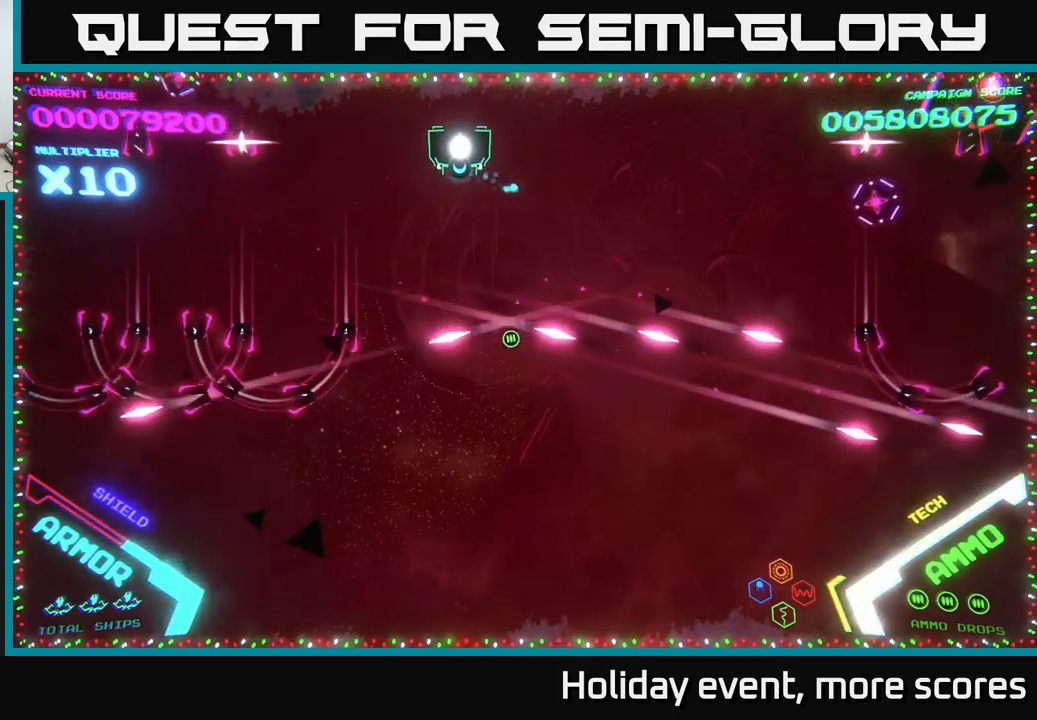
{"buttons": [], "left_stick": "center", "right_stick": "center", "events": [[17, "left_stick", "center"]]}
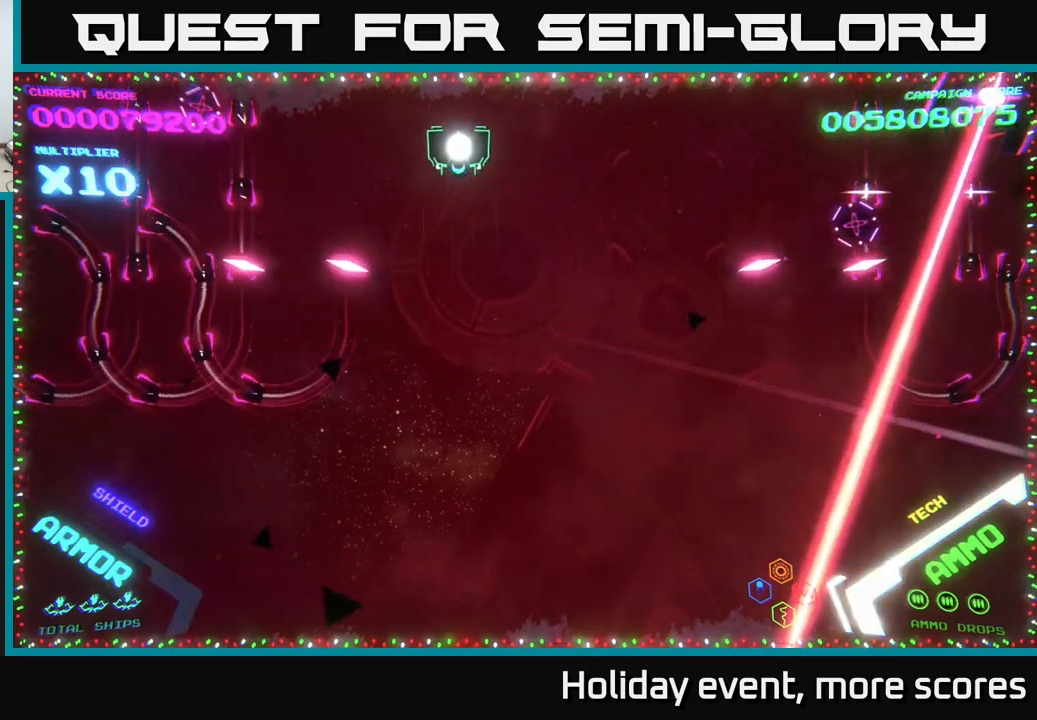
{"buttons": [], "left_stick": "center", "right_stick": "center", "events": []}
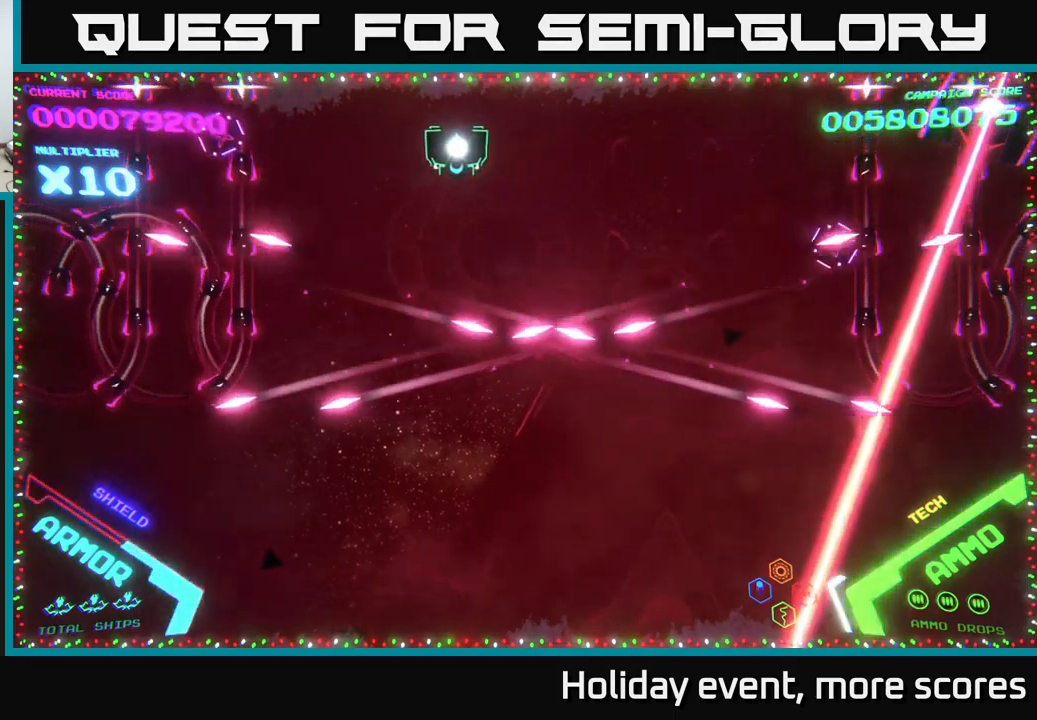
{"buttons": [], "left_stick": "center", "right_stick": "center", "events": []}
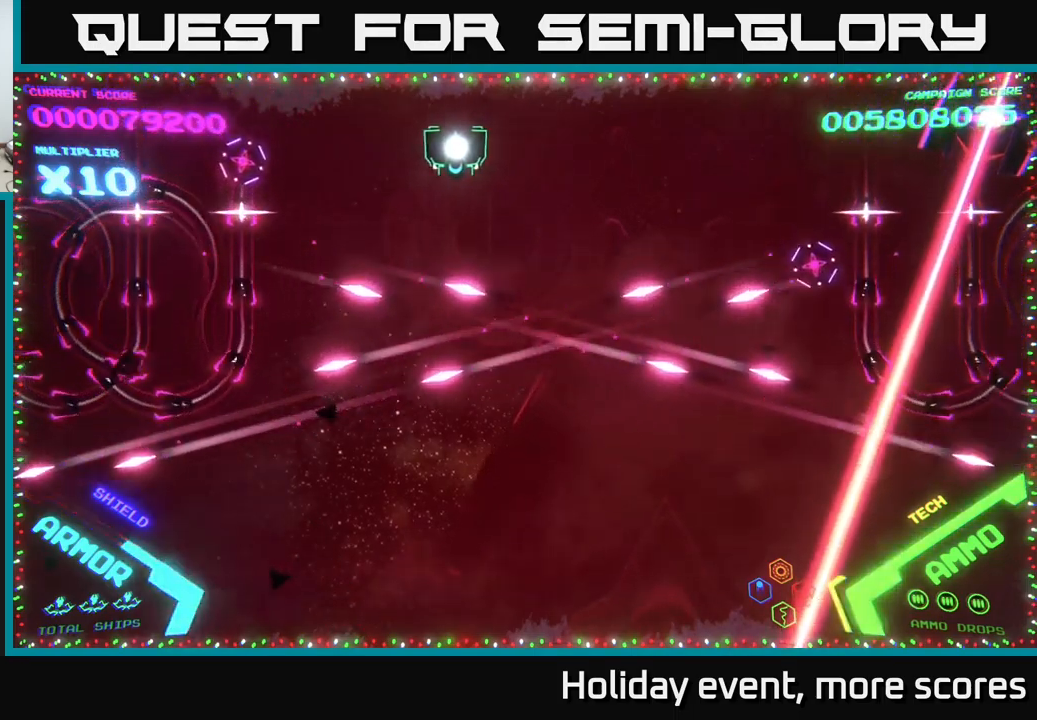
{"buttons": ["B"], "left_stick": "center", "right_stick": "center", "events": [[150, "B", "down"], [150, "left_stick", "down"], [467, "left_stick", "center"]]}
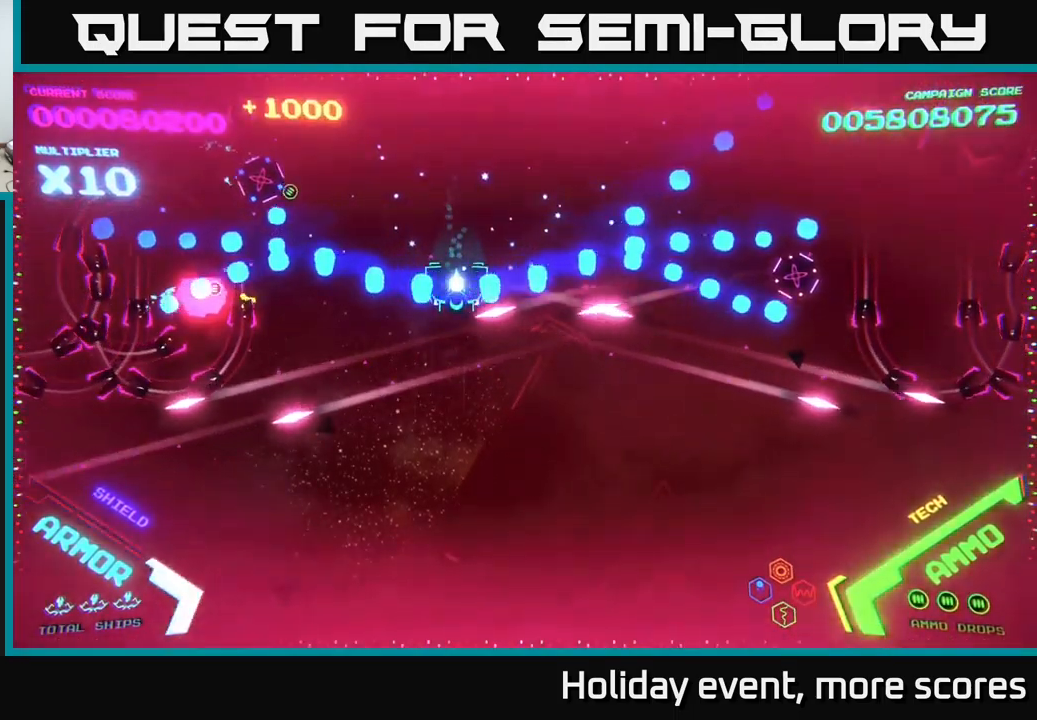
{"buttons": [], "left_stick": "down-left", "right_stick": "center", "events": [[17, "left_stick", "up"], [33, "B", "up"], [83, "B", "down"], [417, "left_stick", "down-left"], [467, "B", "up"]]}
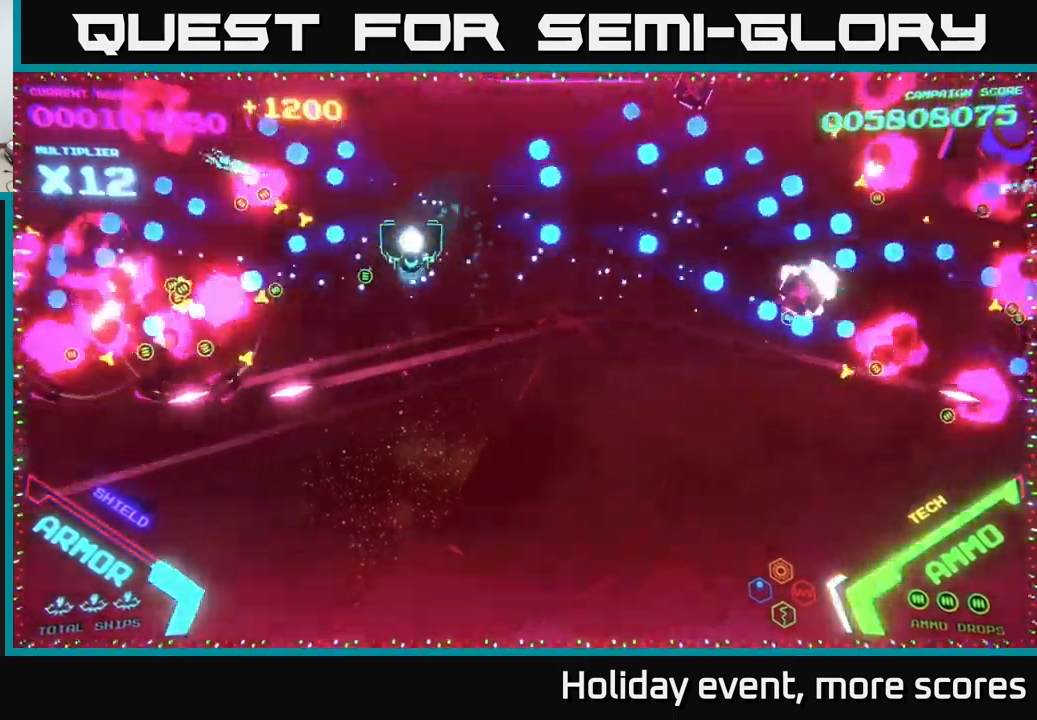
{"buttons": ["B"], "left_stick": "up-right", "right_stick": "center", "events": [[17, "B", "down"], [50, "left_stick", "down"], [217, "left_stick", "right"], [250, "B", "up"], [300, "left_stick", "up-right"], [333, "B", "down"]]}
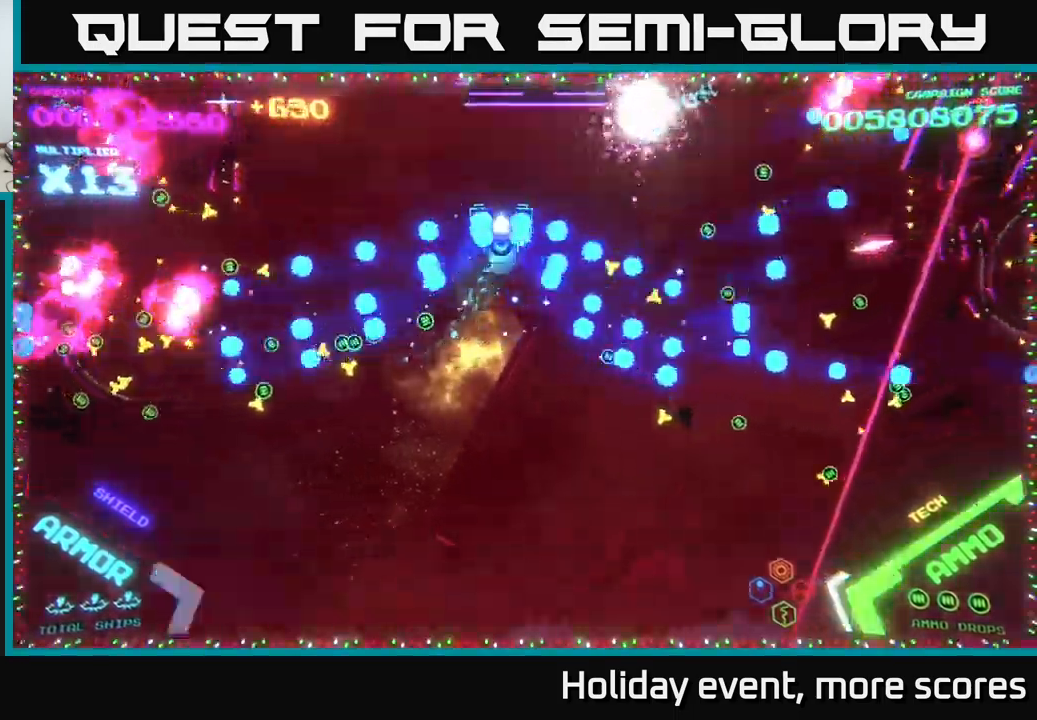
{"buttons": ["B"], "left_stick": "down", "right_stick": "center", "events": [[17, "left_stick", "up"], [217, "left_stick", "left"], [233, "B", "up"], [267, "left_stick", "down-left"], [300, "B", "down"], [417, "left_stick", "down"]]}
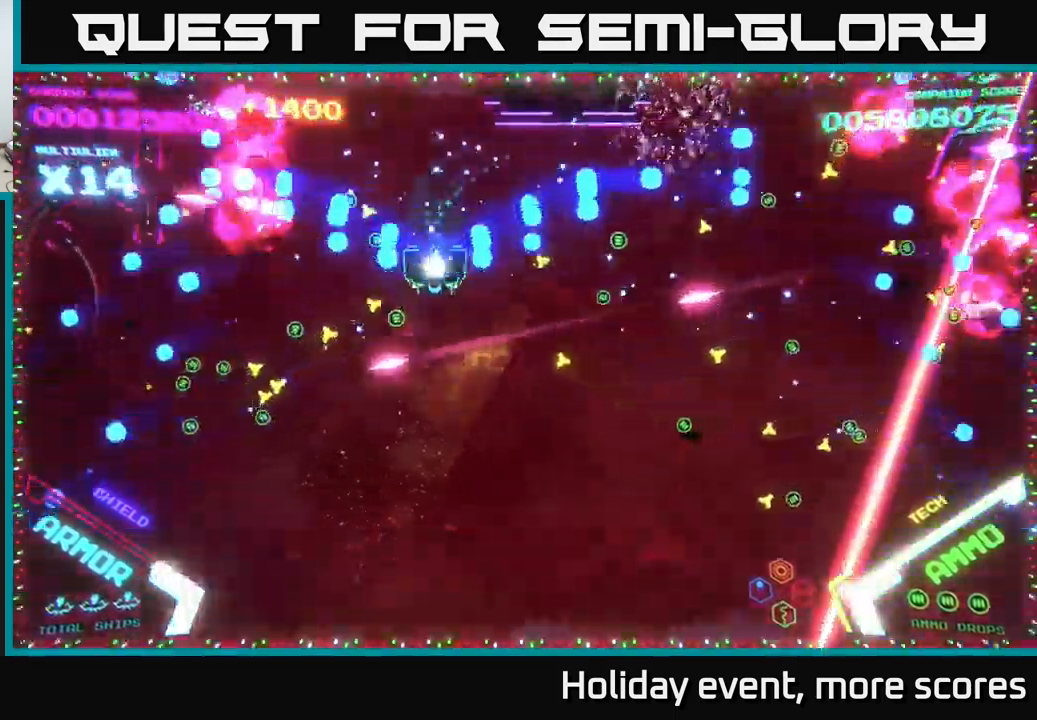
{"buttons": ["B"], "left_stick": "up", "right_stick": "center", "events": [[100, "B", "up"], [167, "left_stick", "left"], [200, "B", "down"], [317, "left_stick", "up"]]}
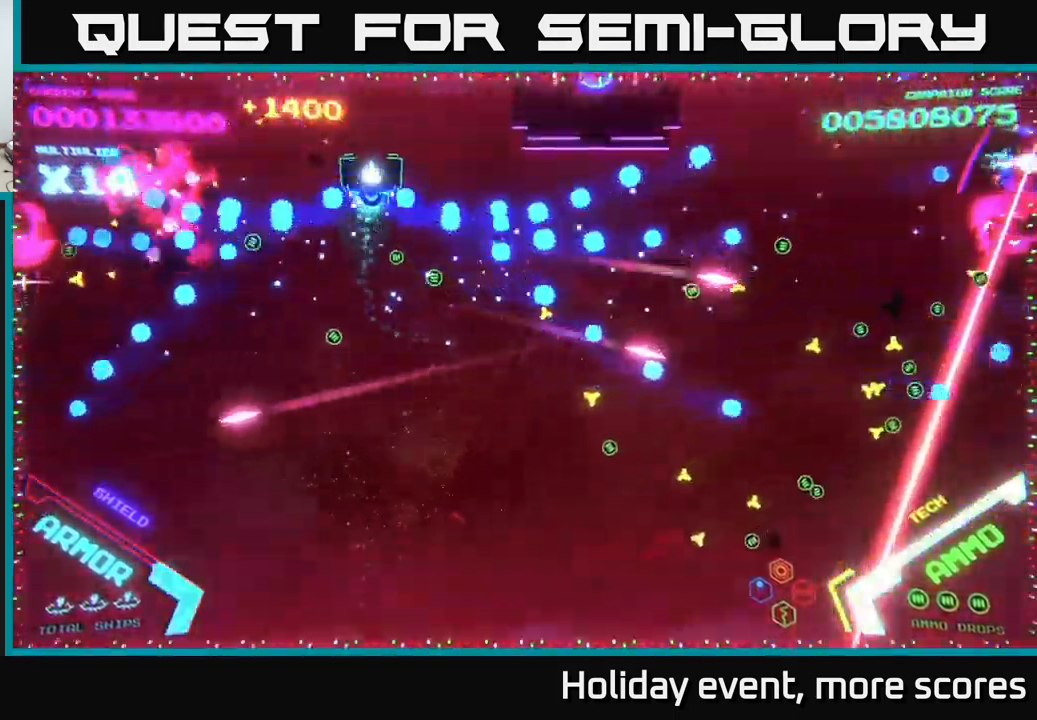
{"buttons": ["B"], "left_stick": "up-right", "right_stick": "center", "events": [[117, "B", "up"], [133, "left_stick", "down-left"], [183, "B", "down"], [233, "left_stick", "down"], [350, "B", "up"], [350, "left_stick", "right"], [400, "left_stick", "up-right"], [467, "B", "down"]]}
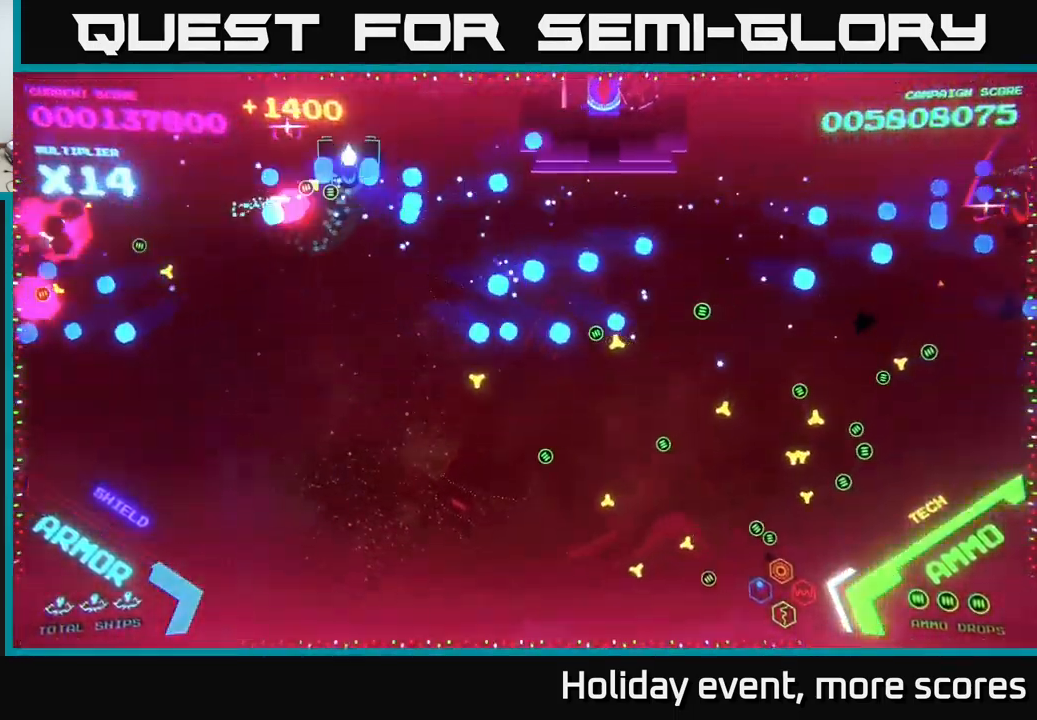
{"buttons": ["B"], "left_stick": "left", "right_stick": "center", "events": [[183, "B", "up"], [250, "left_stick", "left"], [267, "B", "down"]]}
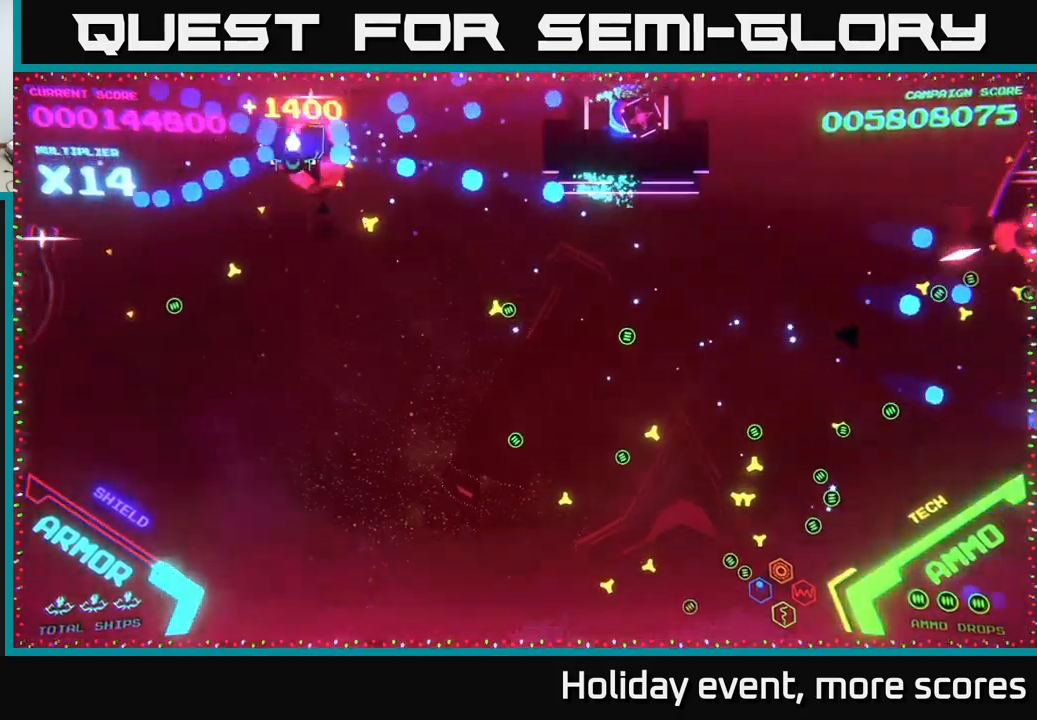
{"buttons": ["B"], "left_stick": "down", "right_stick": "center", "events": [[17, "B", "up"], [150, "B", "down"], [150, "left_stick", "right"], [500, "left_stick", "down"]]}
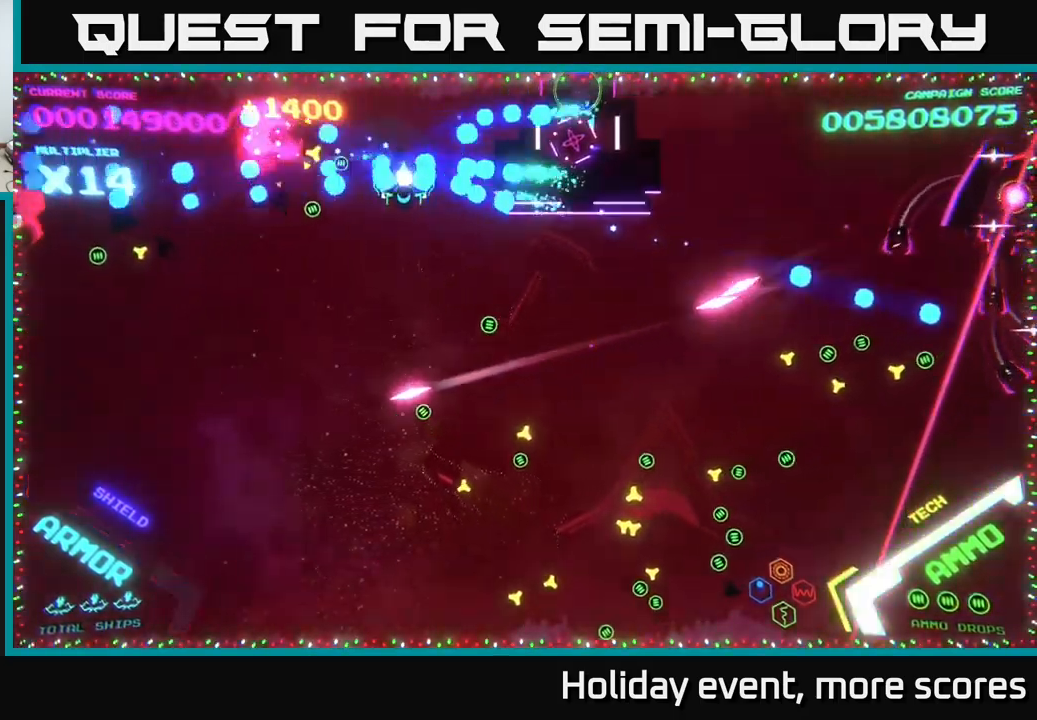
{"buttons": ["B"], "left_stick": "up-right", "right_stick": "center", "events": [[117, "left_stick", "down-right"], [200, "B", "up"], [250, "B", "down"], [467, "left_stick", "up-right"]]}
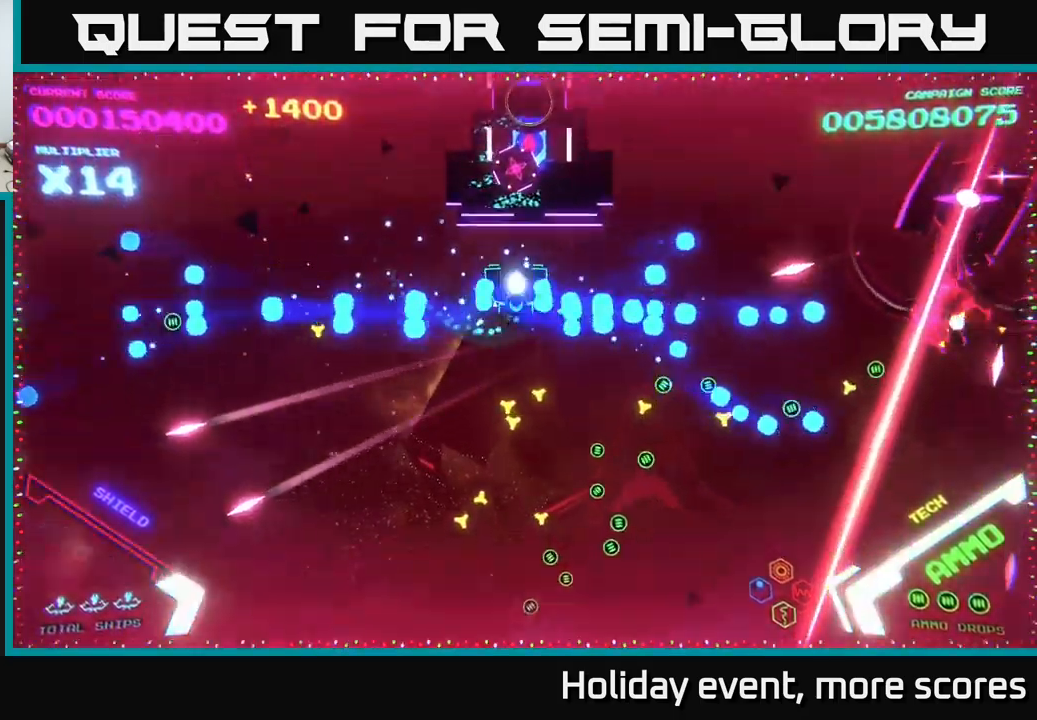
{"buttons": ["B"], "left_stick": "up-right", "right_stick": "center", "events": [[17, "left_stick", "up"], [134, "left_stick", "right"], [400, "left_stick", "up-right"]]}
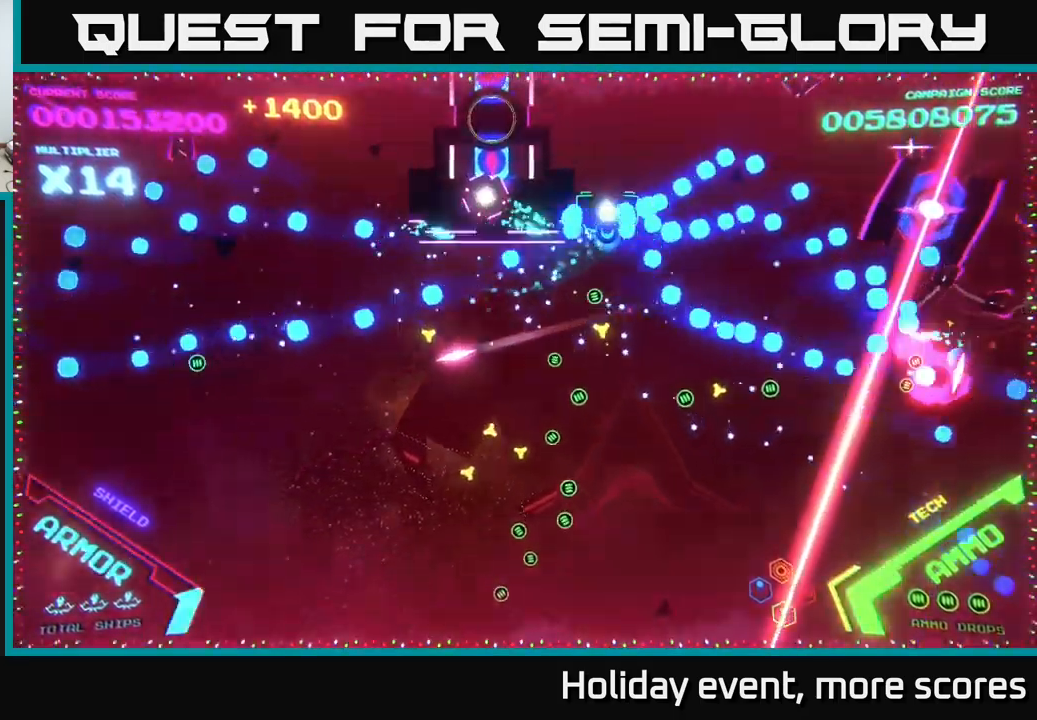
{"buttons": ["B"], "left_stick": "left", "right_stick": "center", "events": [[434, "left_stick", "left"]]}
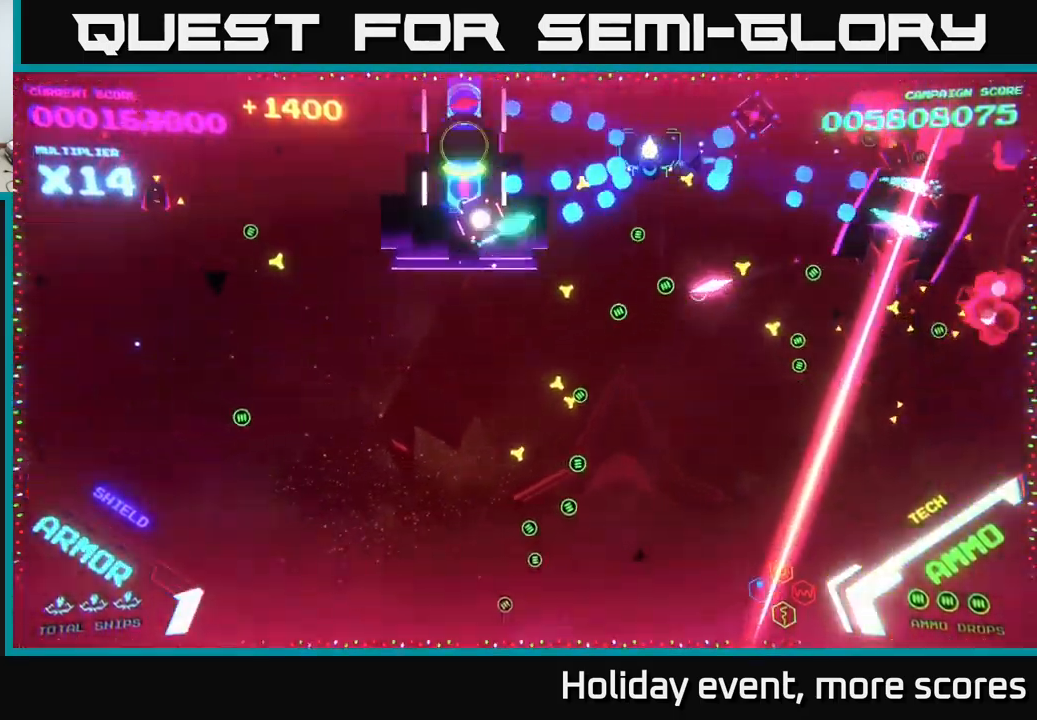
{"buttons": ["B"], "left_stick": "left", "right_stick": "center", "events": [[67, "left_stick", "up-left"], [334, "left_stick", "left"]]}
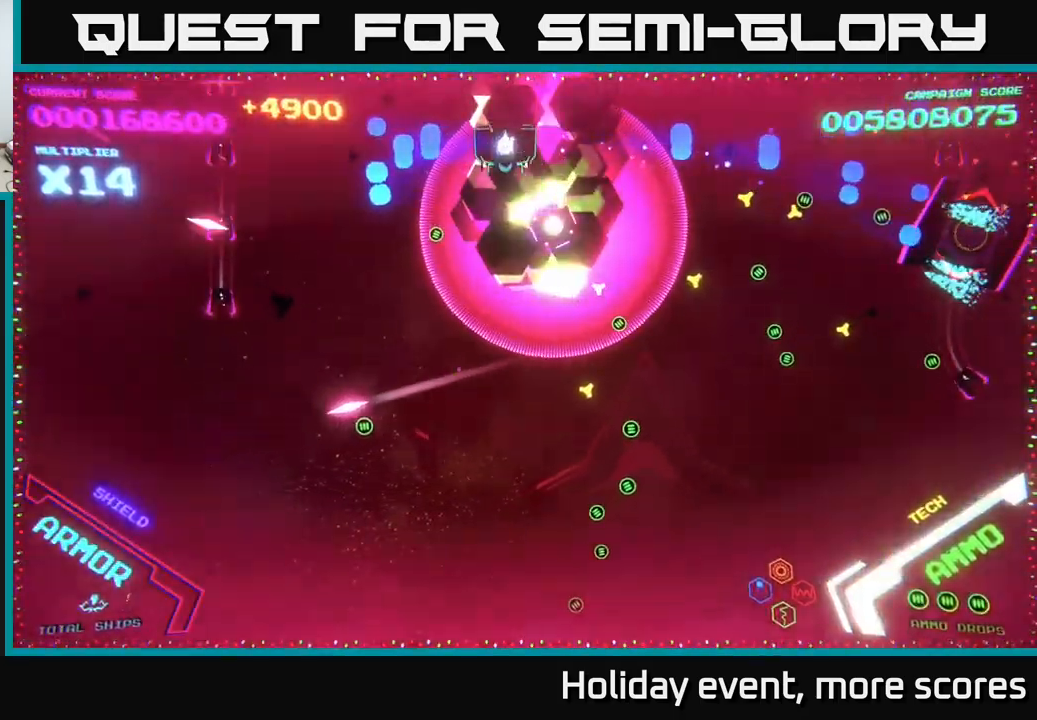
{"buttons": ["B"], "left_stick": "down-left", "right_stick": "center", "events": [[67, "B", "up"], [134, "B", "down"], [150, "left_stick", "down-left"]]}
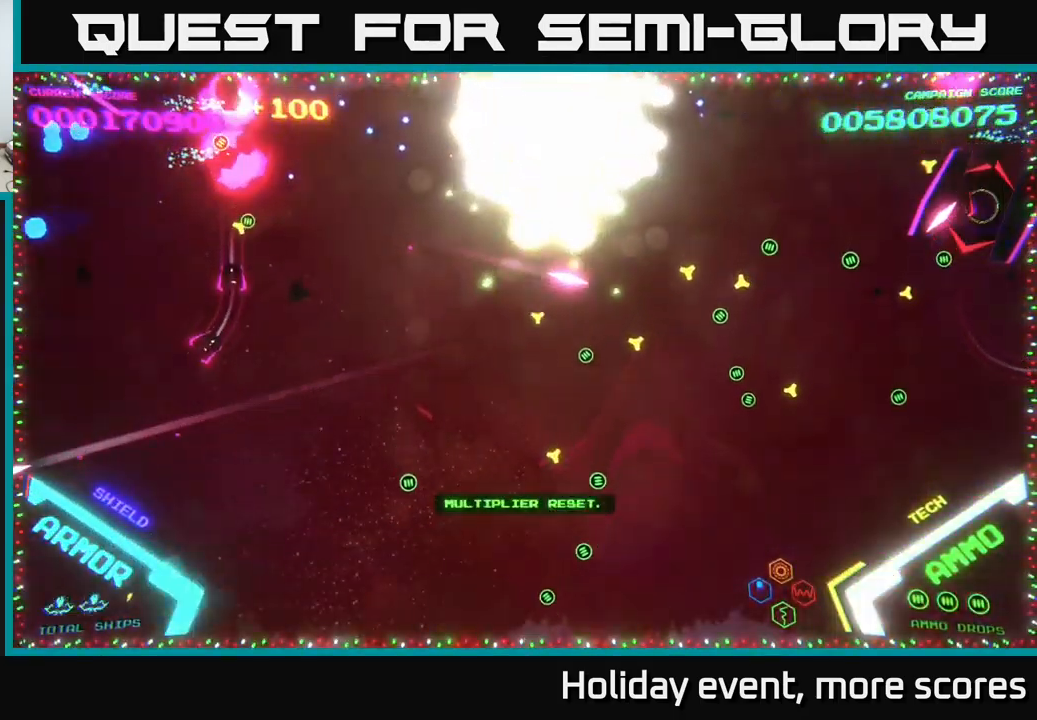
{"buttons": [], "left_stick": "center", "right_stick": "center", "events": [[117, "left_stick", "left"], [134, "B", "up"], [167, "B", "down"], [300, "left_stick", "center"], [334, "B", "up"]]}